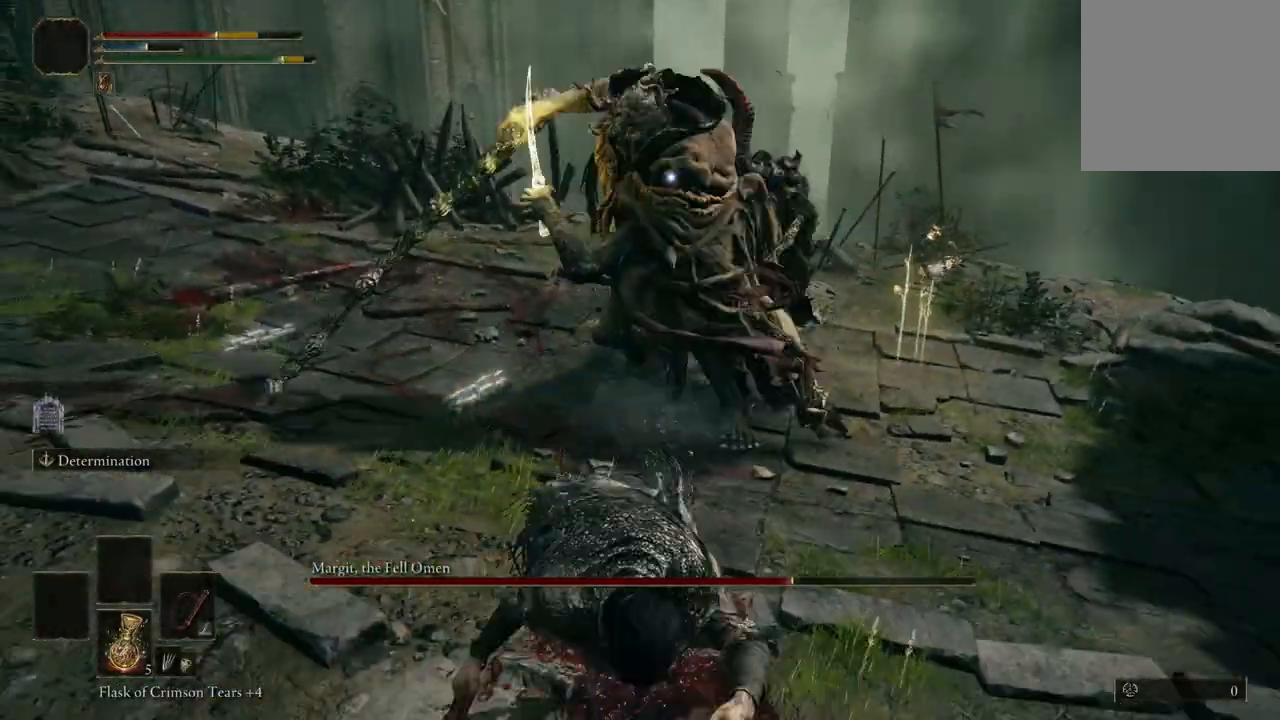
Gameplay with a controller (Xbox layout); each line is a JSON object with the inputs held at the frame after it (dt_ms = milliseconds from this image to that frame). "events" lists button and stick changes between this image and that frame as [ms after this image, input, new state], when the widget could be followed in between. Not read: SHARE.
{"dt_ms": 500, "buttons": ["B"], "left_stick": "left", "right_stick": "center", "events": [[233, "left_stick", "left"], [400, "B", "down"]]}
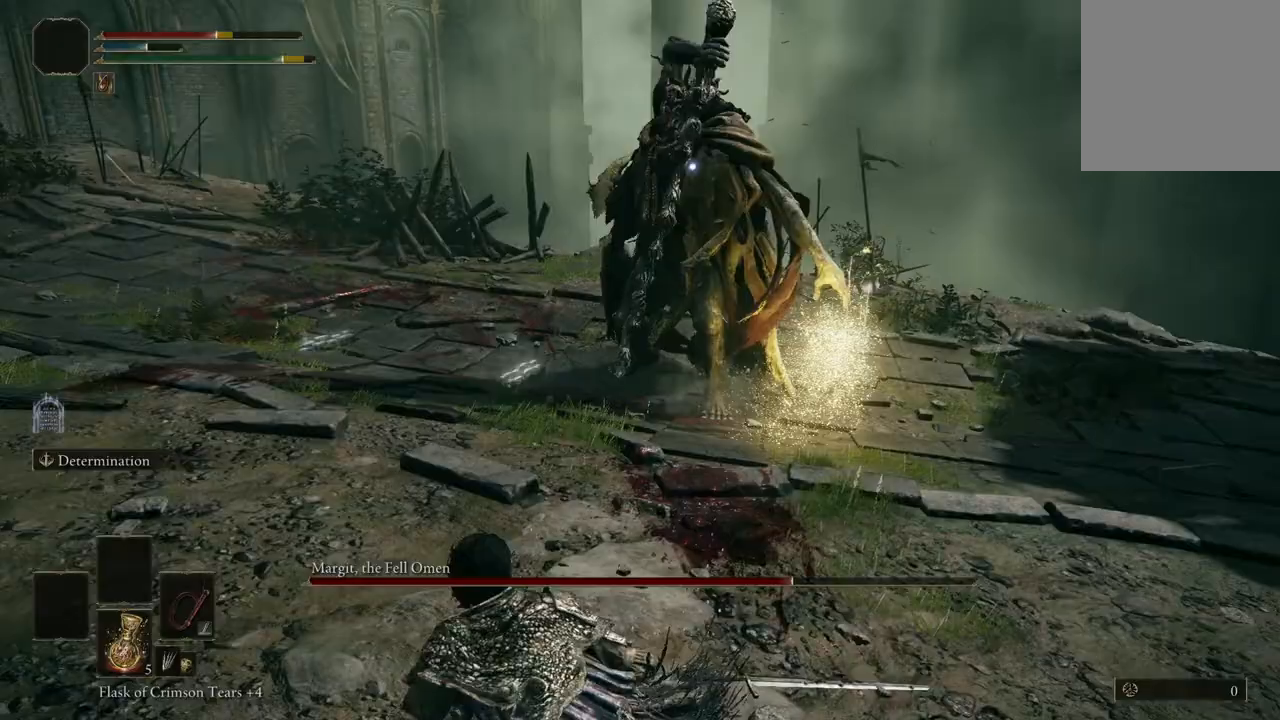
{"dt_ms": 500, "buttons": [], "left_stick": "left", "right_stick": "center", "events": [[67, "B", "up"]]}
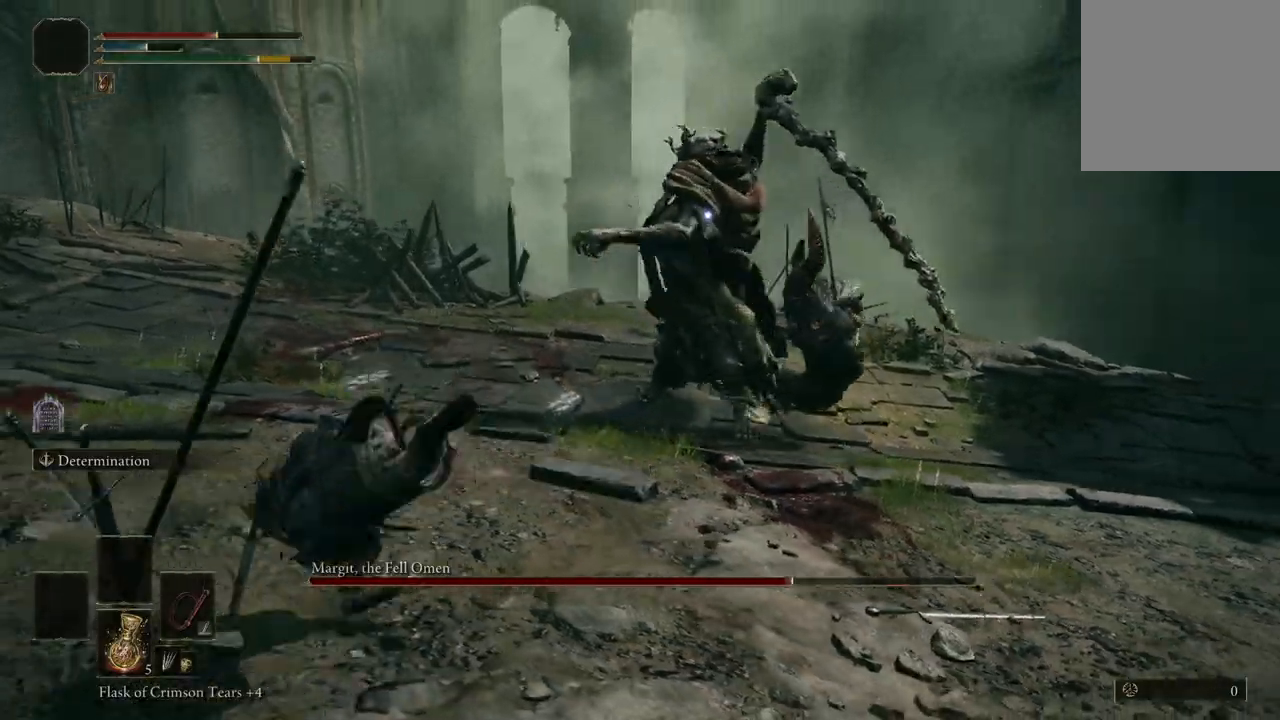
{"dt_ms": 500, "buttons": [], "left_stick": "left", "right_stick": "center", "events": [[200, "B", "down"], [367, "B", "up"]]}
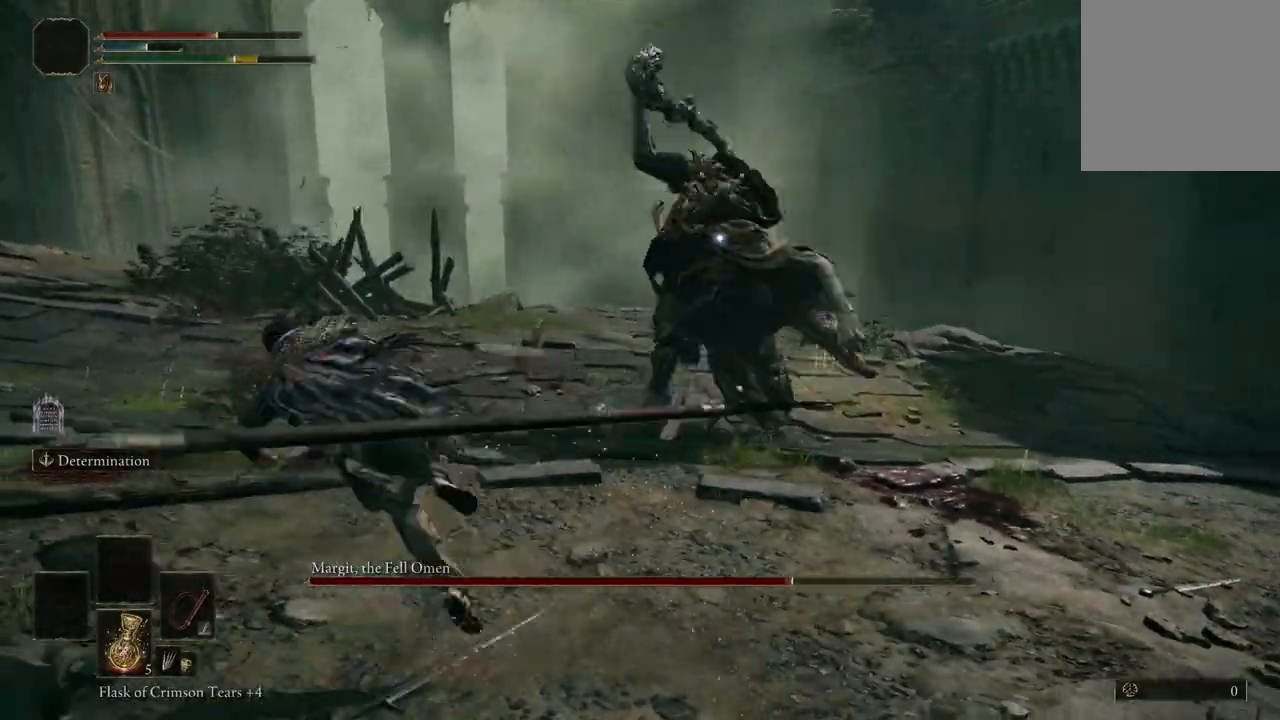
{"dt_ms": 500, "buttons": [], "left_stick": "left", "right_stick": "center", "events": []}
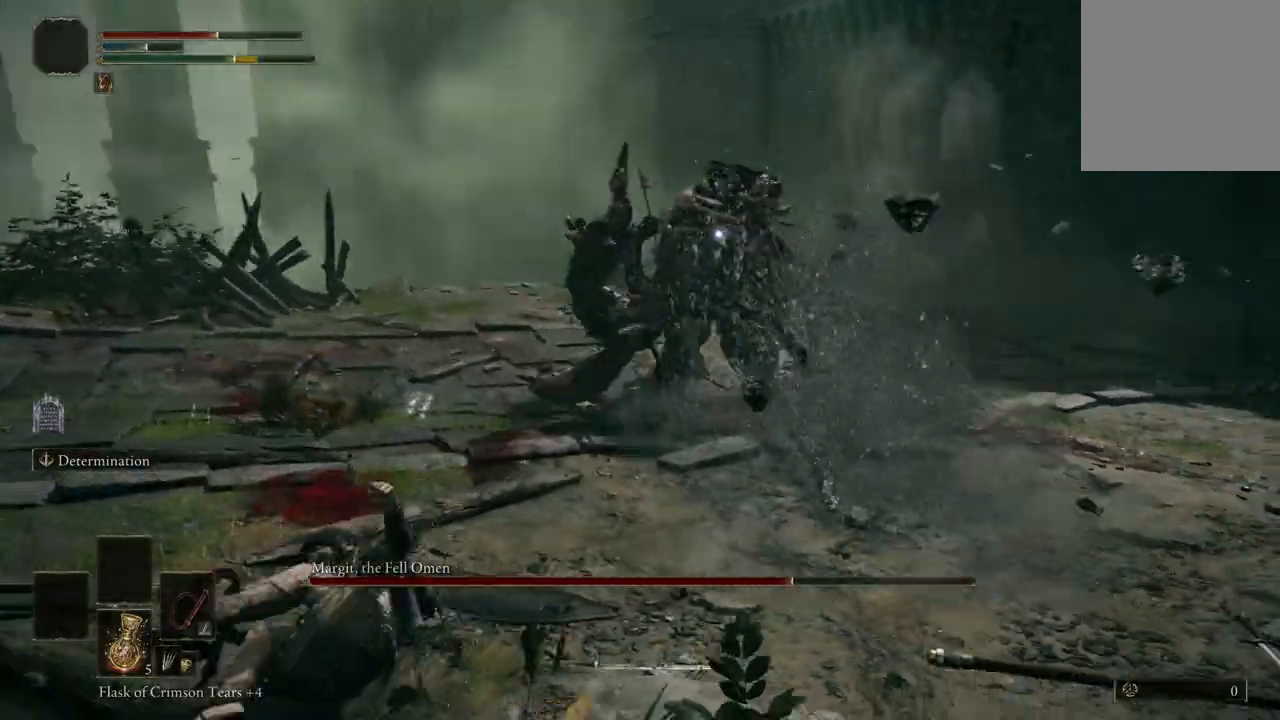
{"dt_ms": 500, "buttons": [], "left_stick": "up-left", "right_stick": "center", "events": [[467, "left_stick", "up-left"]]}
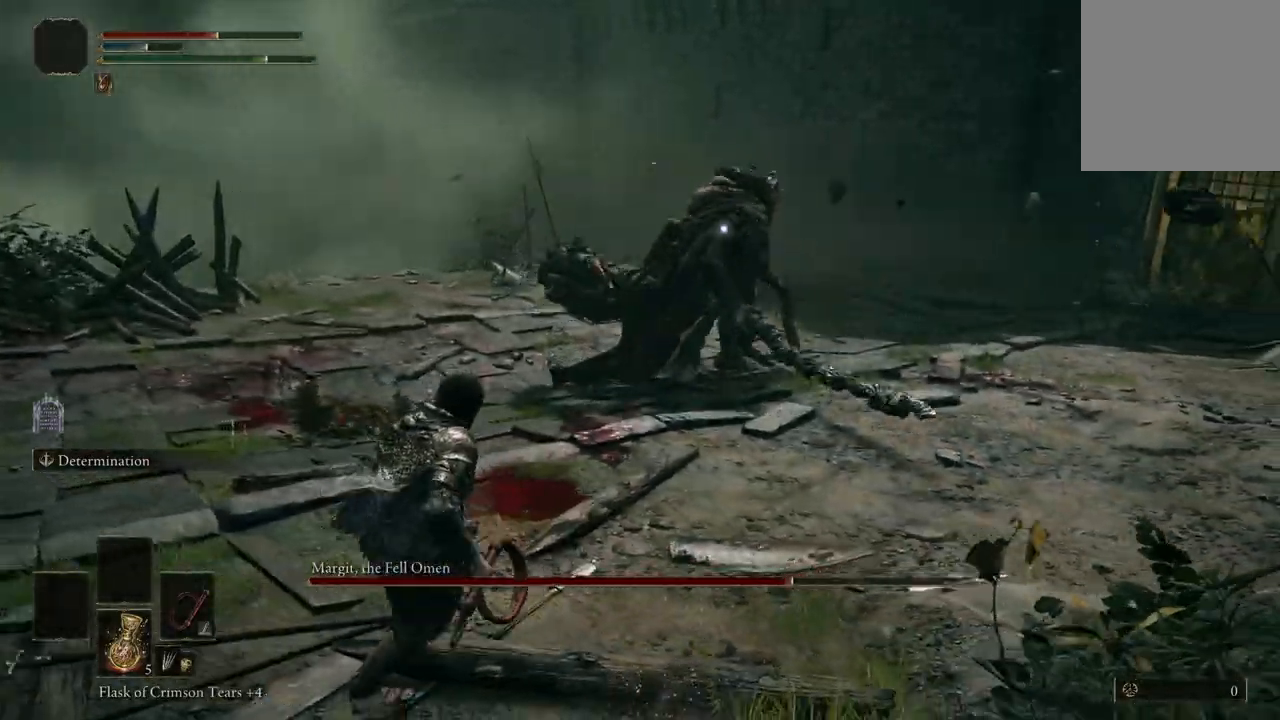
{"dt_ms": 500, "buttons": [], "left_stick": "up", "right_stick": "center", "events": [[67, "A", "down"], [67, "left_stick", "up"], [167, "A", "up"], [233, "R2", "down"], [400, "R2", "up"]]}
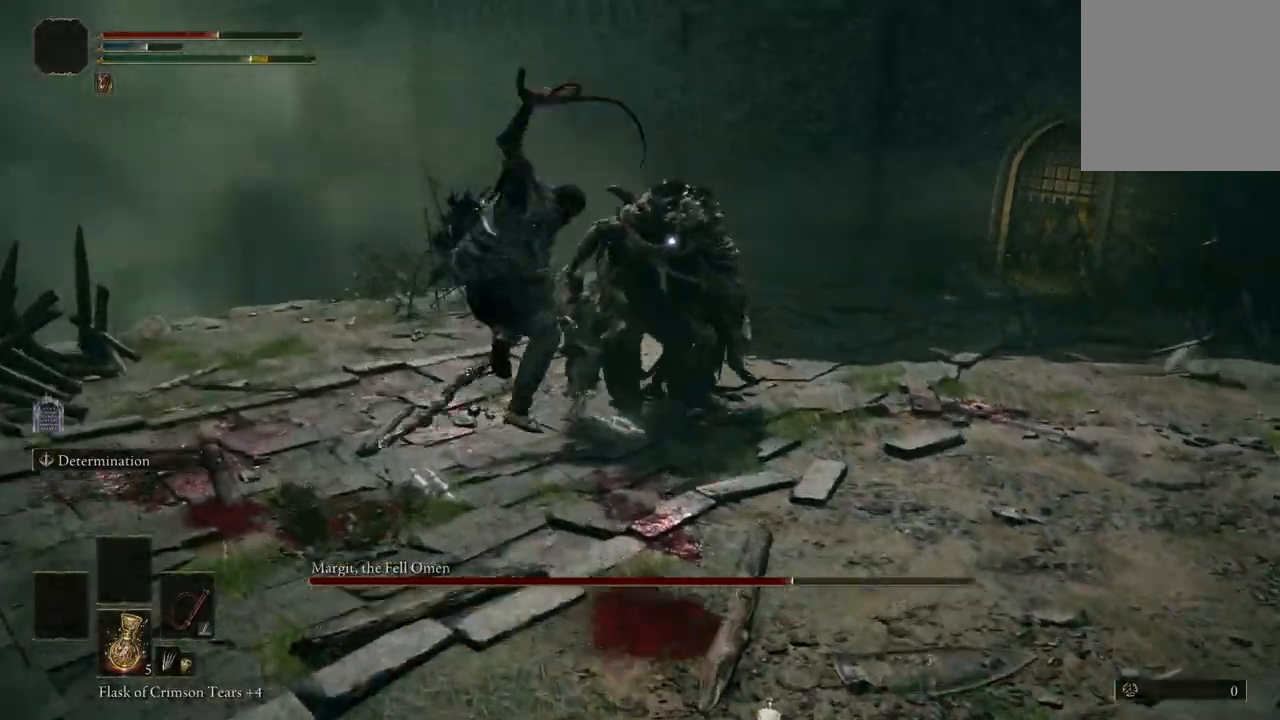
{"dt_ms": 500, "buttons": [], "left_stick": "up", "right_stick": "center", "events": []}
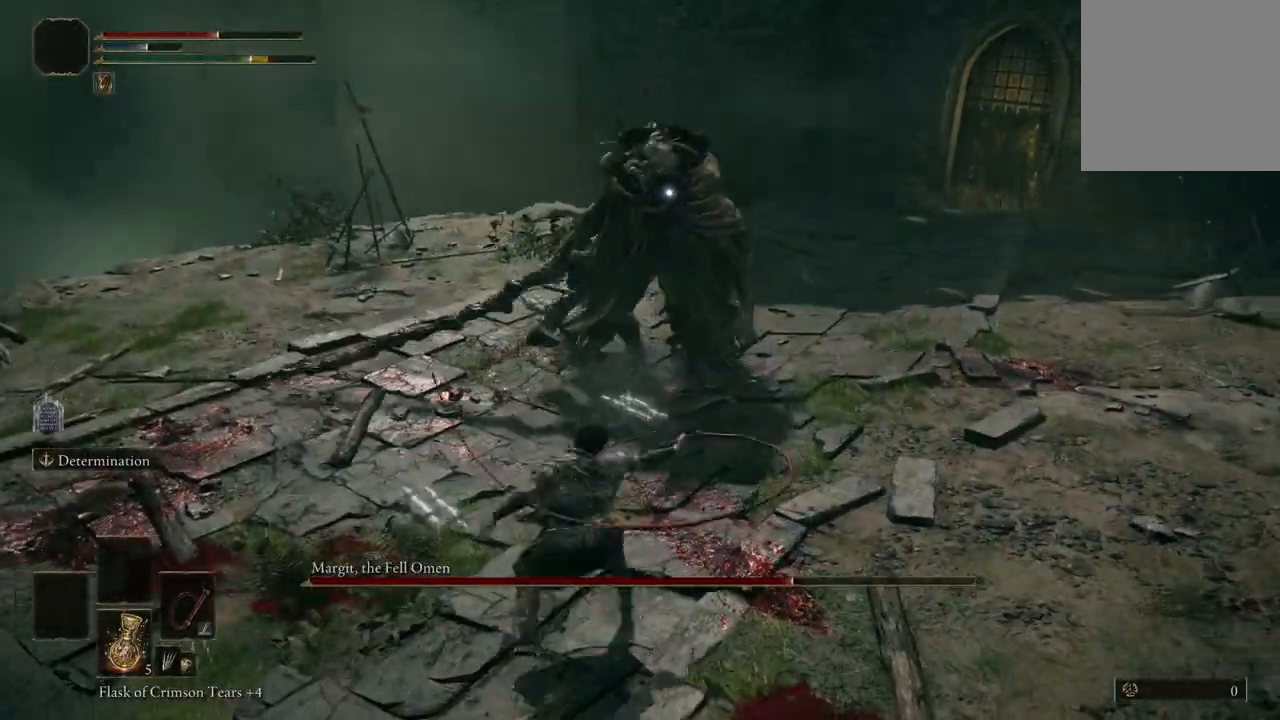
{"dt_ms": 500, "buttons": [], "left_stick": "down", "right_stick": "center", "events": [[33, "left_stick", "center"], [467, "left_stick", "down"]]}
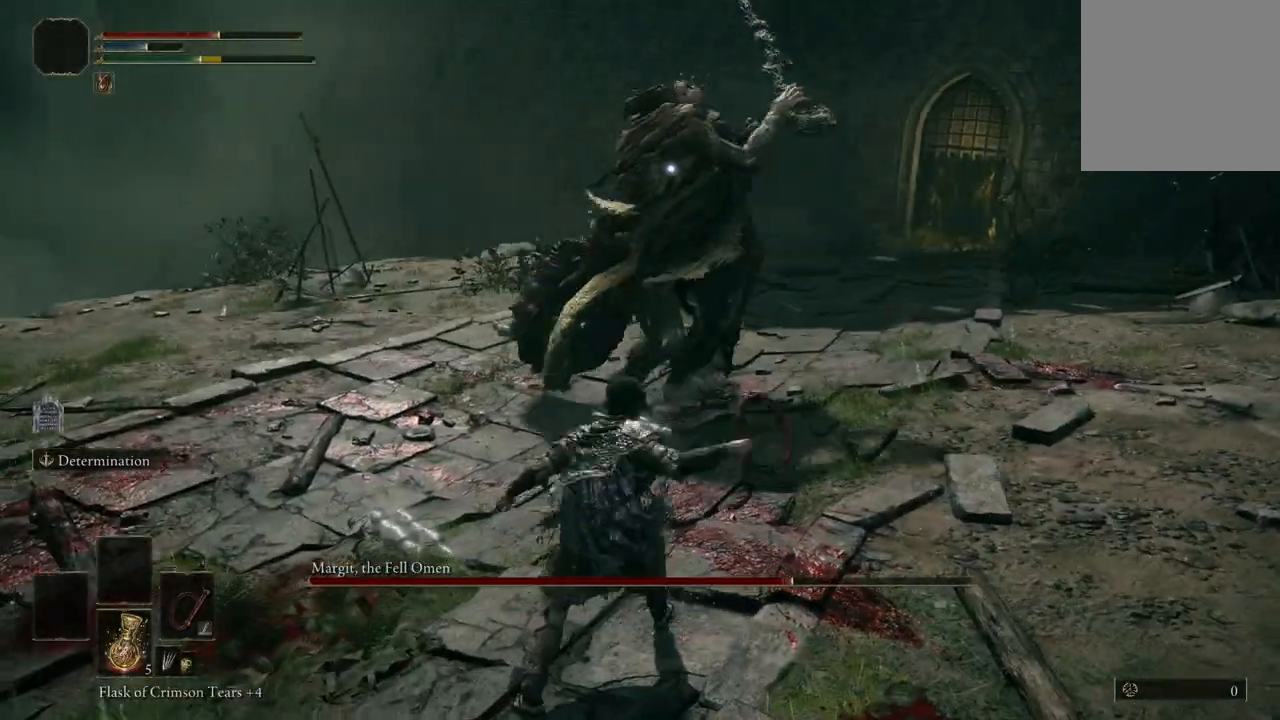
{"dt_ms": 500, "buttons": [], "left_stick": "down", "right_stick": "center", "events": [[367, "B", "down"], [500, "B", "up"]]}
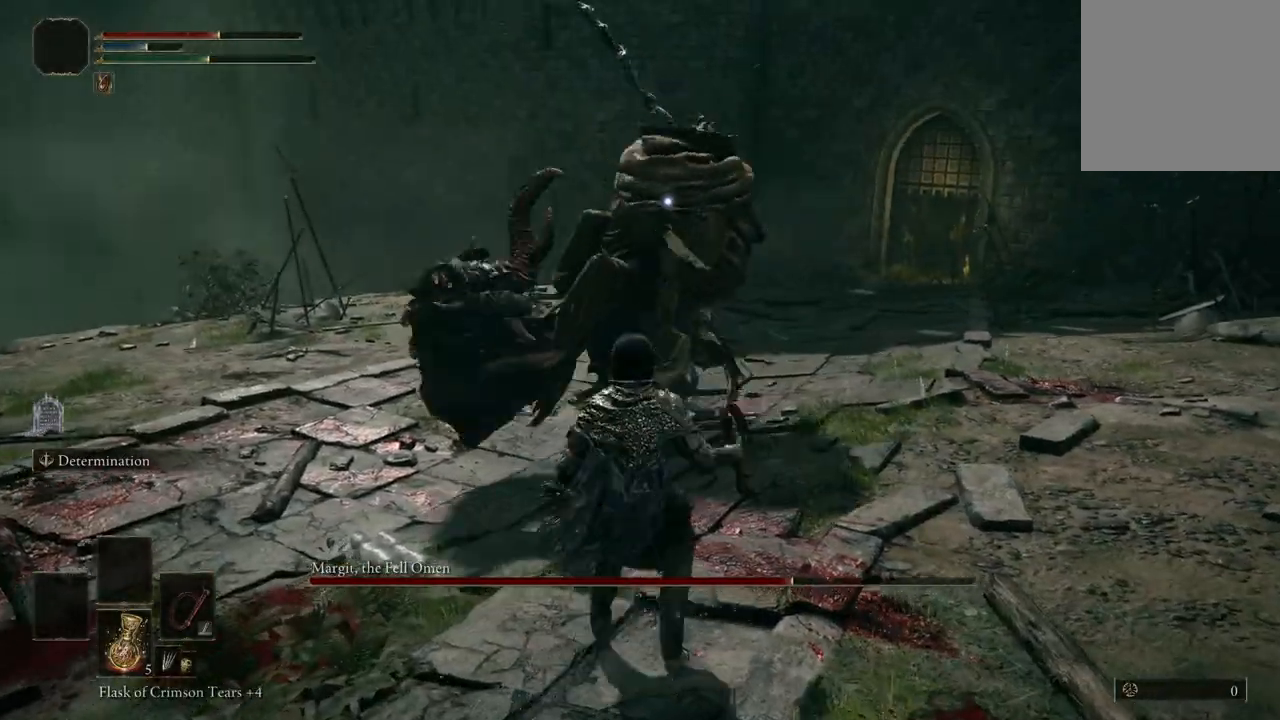
{"dt_ms": 500, "buttons": [], "left_stick": "down", "right_stick": "center", "events": []}
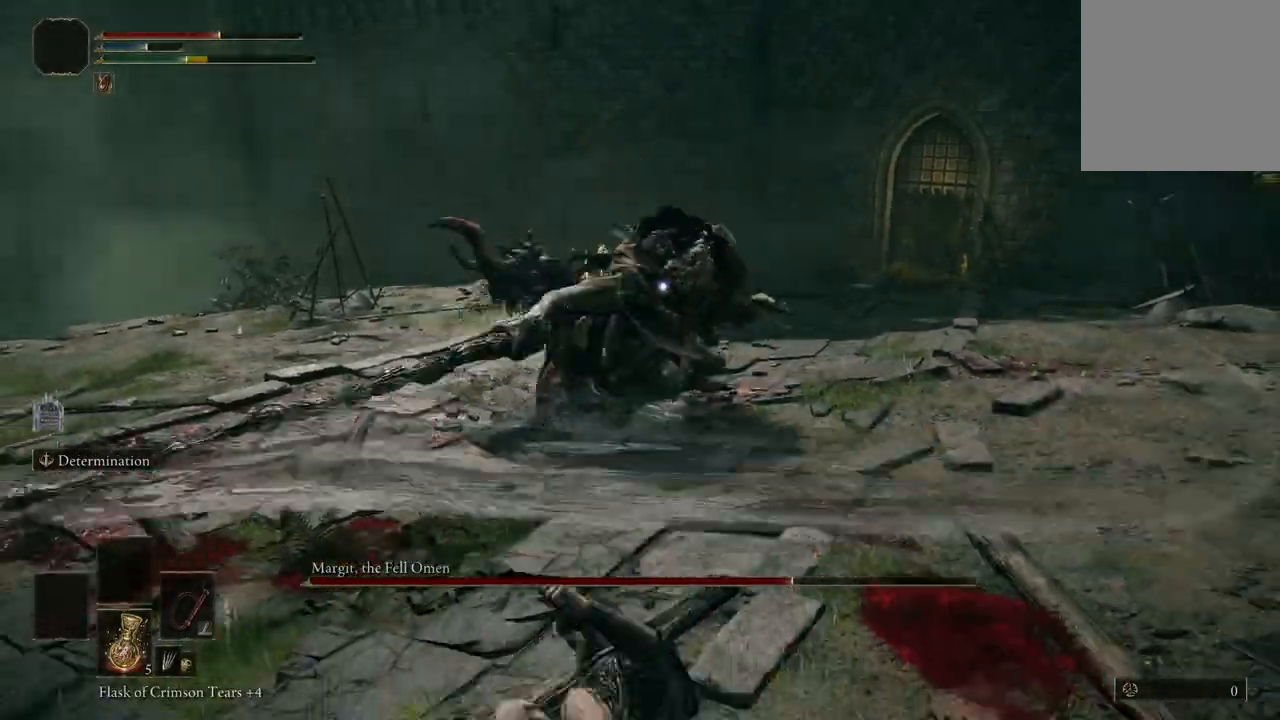
{"dt_ms": 500, "buttons": ["A"], "left_stick": "up", "right_stick": "center", "events": [[233, "left_stick", "up"], [367, "A", "down"]]}
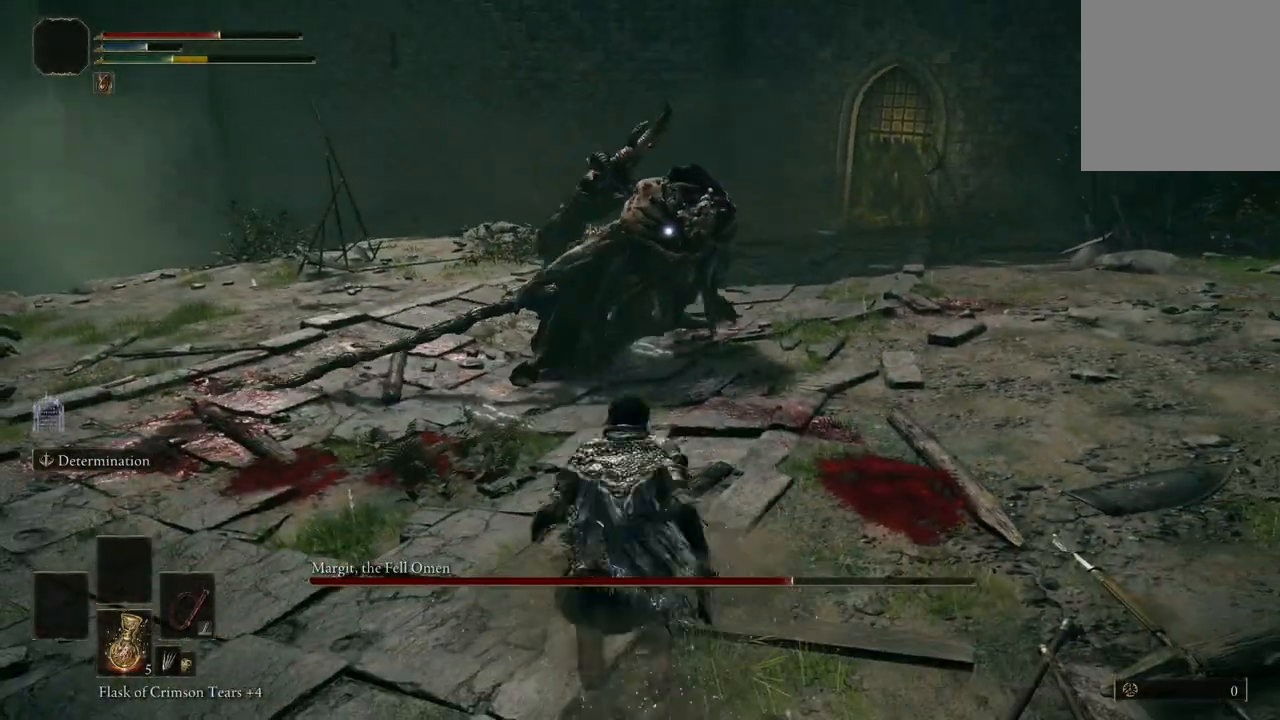
{"dt_ms": 500, "buttons": [], "left_stick": "up", "right_stick": "center", "events": [[33, "A", "up"], [67, "R2", "down"], [233, "R2", "up"]]}
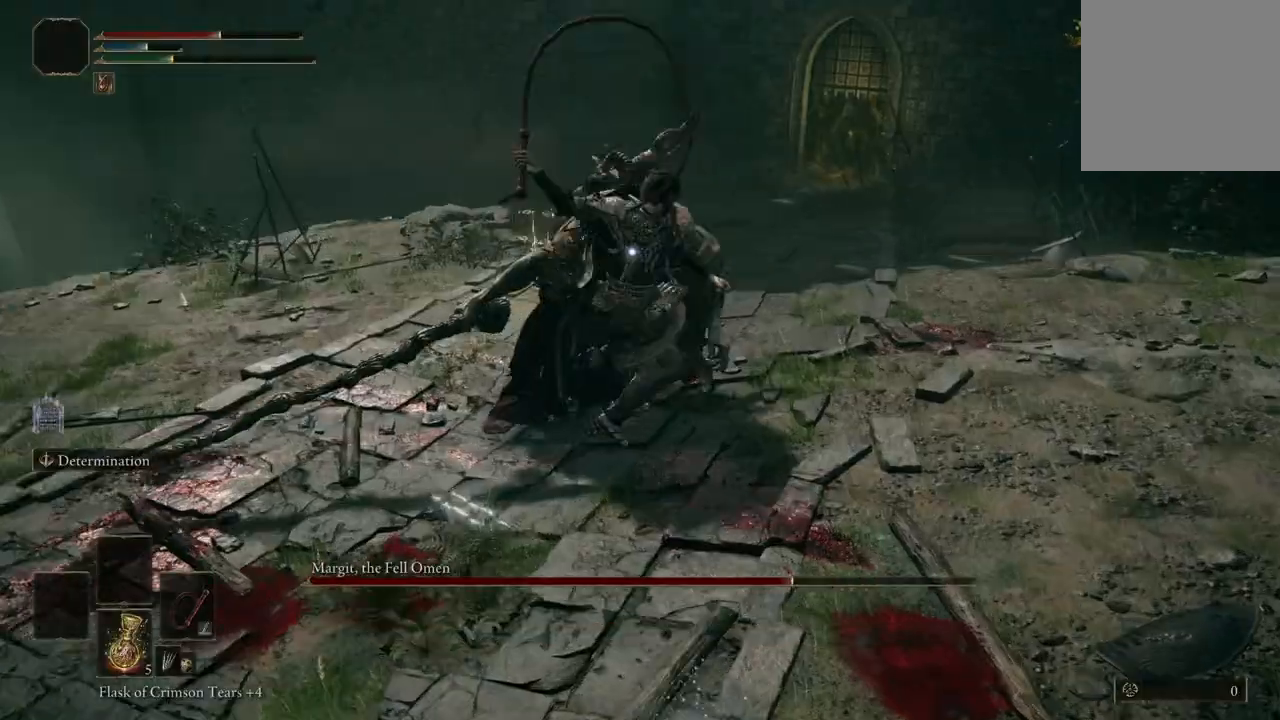
{"dt_ms": 500, "buttons": [], "left_stick": "center", "right_stick": "center", "events": [[200, "left_stick", "center"]]}
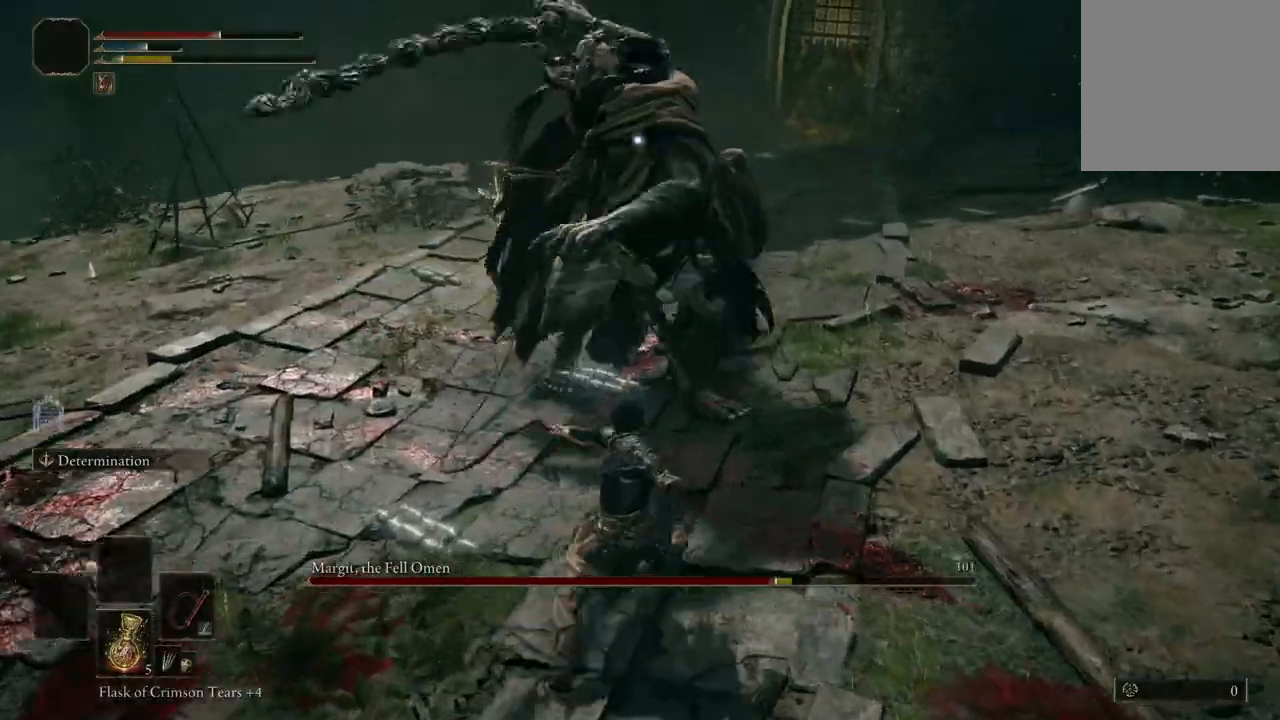
{"dt_ms": 500, "buttons": [], "left_stick": "down", "right_stick": "center", "events": [[233, "left_stick", "down"], [367, "B", "down"], [500, "B", "up"]]}
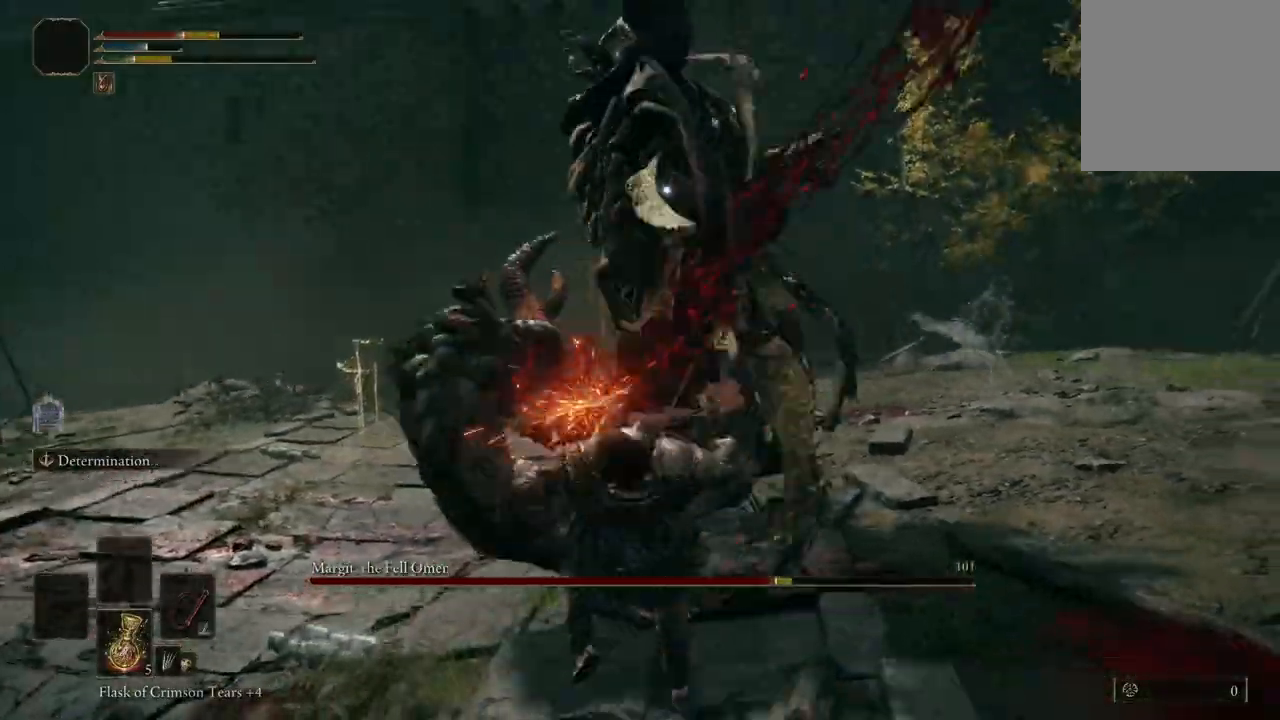
{"dt_ms": 500, "buttons": ["B"], "left_stick": "down", "right_stick": "center", "events": [[433, "B", "down"]]}
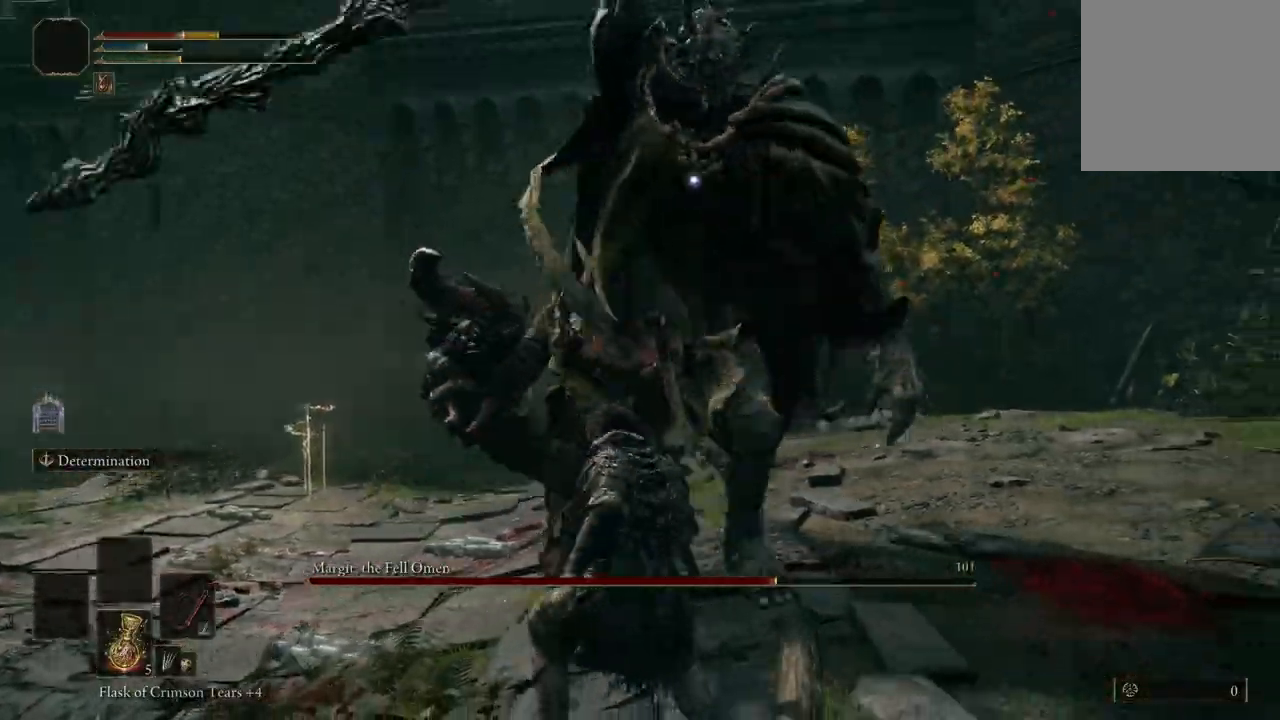
{"dt_ms": 500, "buttons": [], "left_stick": "down", "right_stick": "center", "events": [[67, "B", "up"]]}
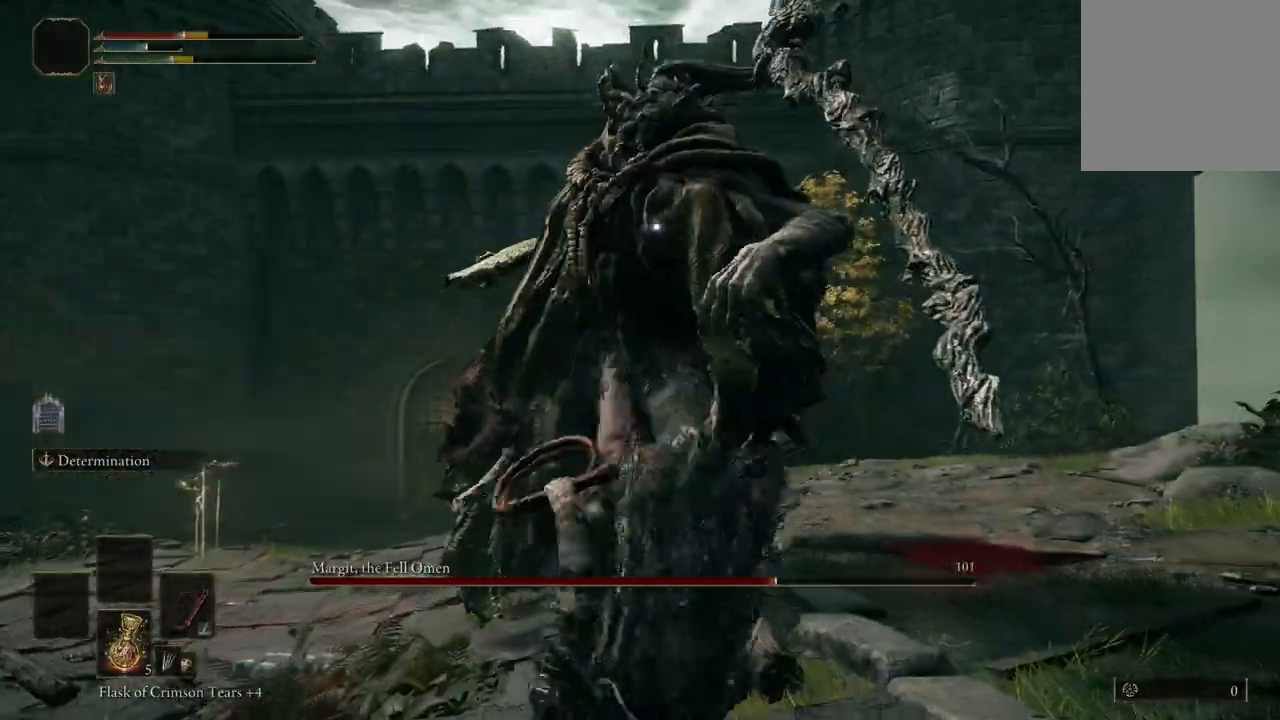
{"dt_ms": 500, "buttons": ["B"], "left_stick": "up-left", "right_stick": "center", "events": [[267, "left_stick", "up-left"], [367, "B", "down"]]}
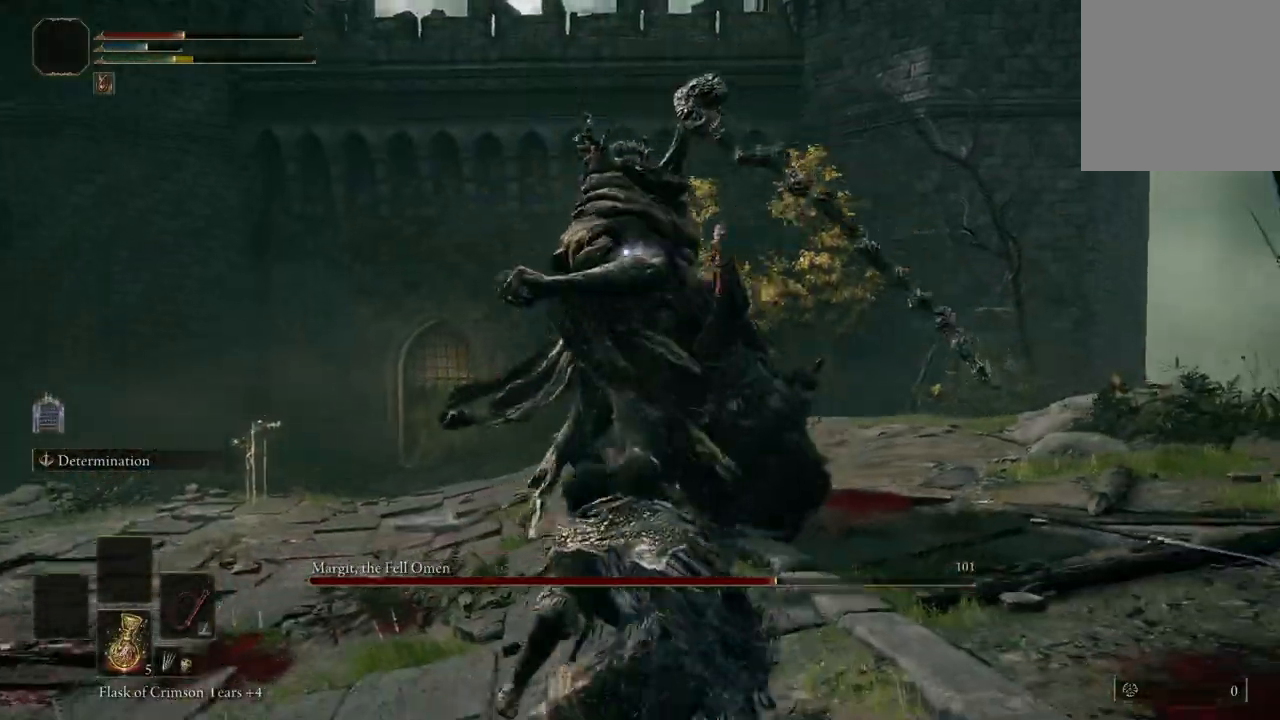
{"dt_ms": 500, "buttons": [], "left_stick": "up-left", "right_stick": "center", "events": [[133, "B", "up"]]}
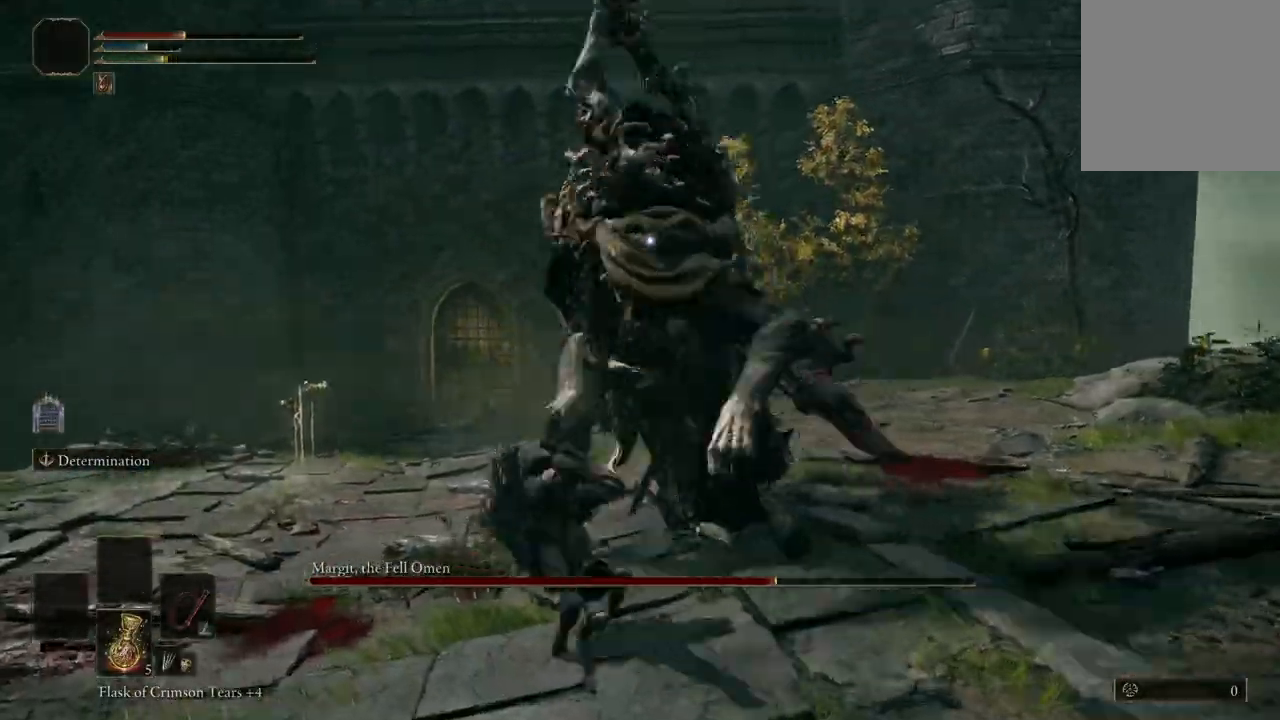
{"dt_ms": 500, "buttons": [], "left_stick": "up-left", "right_stick": "center", "events": [[67, "B", "down"], [200, "B", "up"]]}
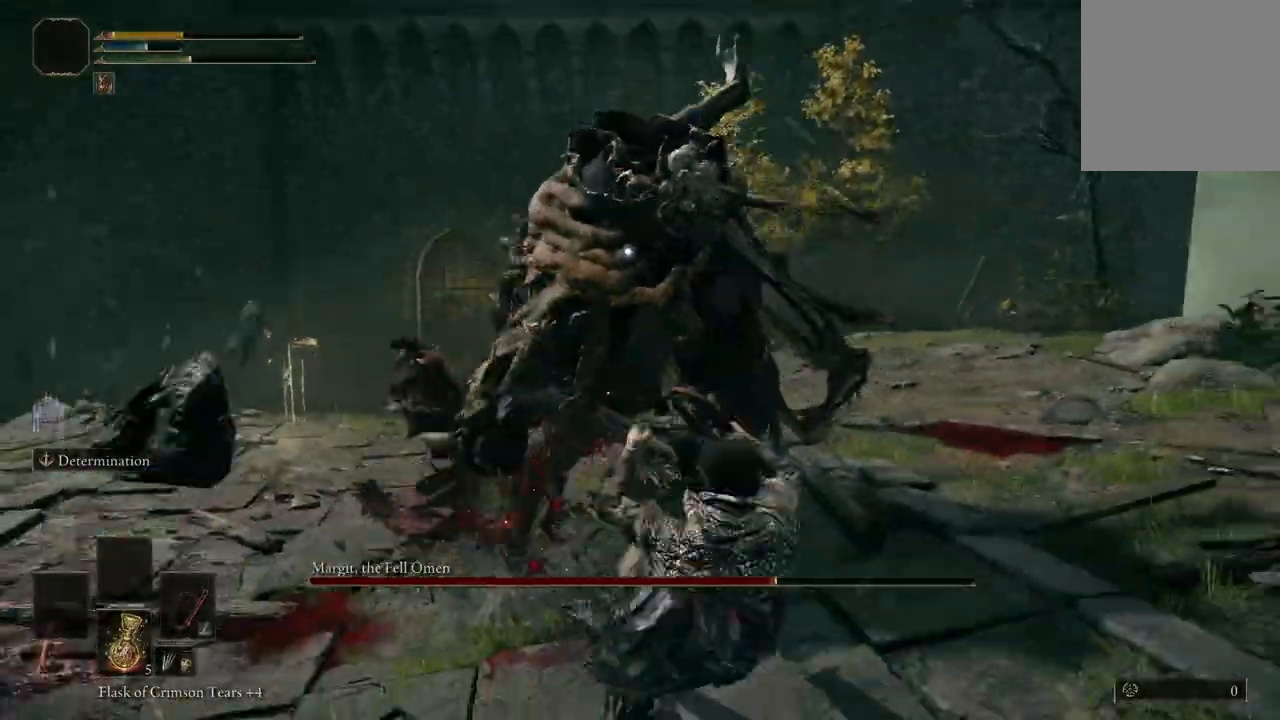
{"dt_ms": 500, "buttons": ["B"], "left_stick": "down", "right_stick": "center", "events": [[100, "left_stick", "center"], [167, "left_stick", "down"], [500, "B", "down"]]}
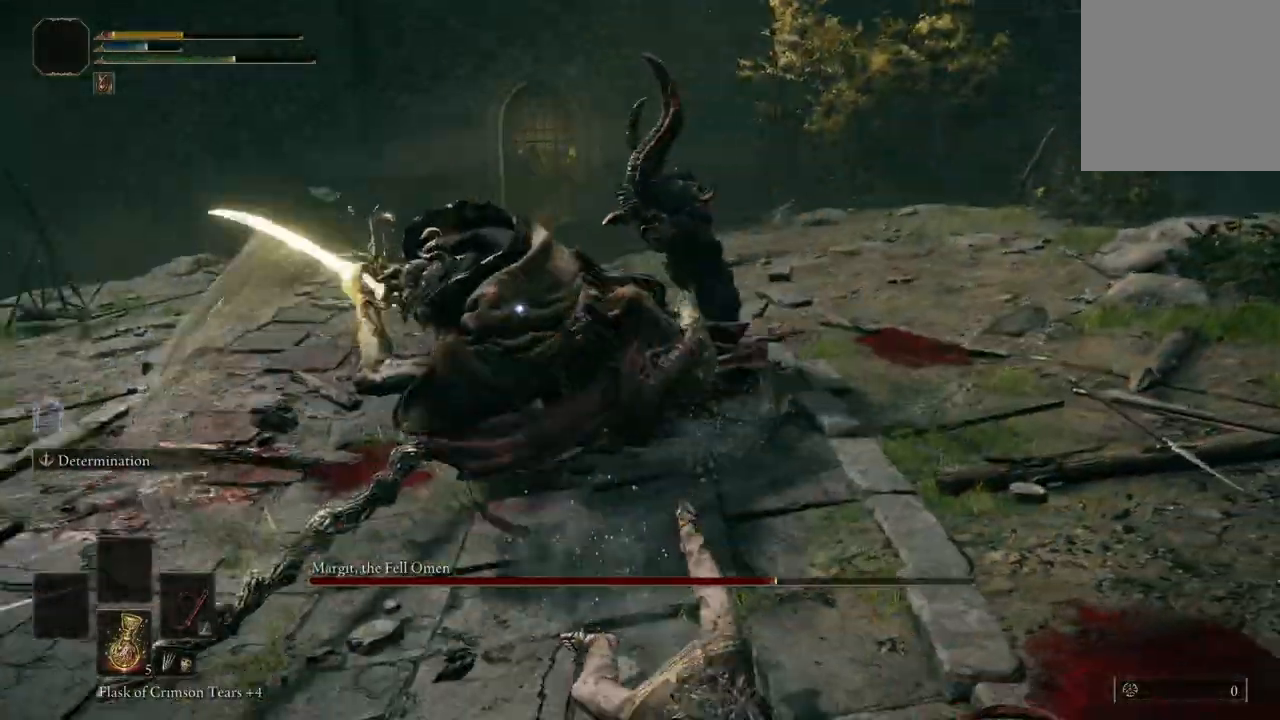
{"dt_ms": 500, "buttons": ["B"], "left_stick": "down", "right_stick": "center", "events": [[167, "B", "up"], [400, "B", "down"]]}
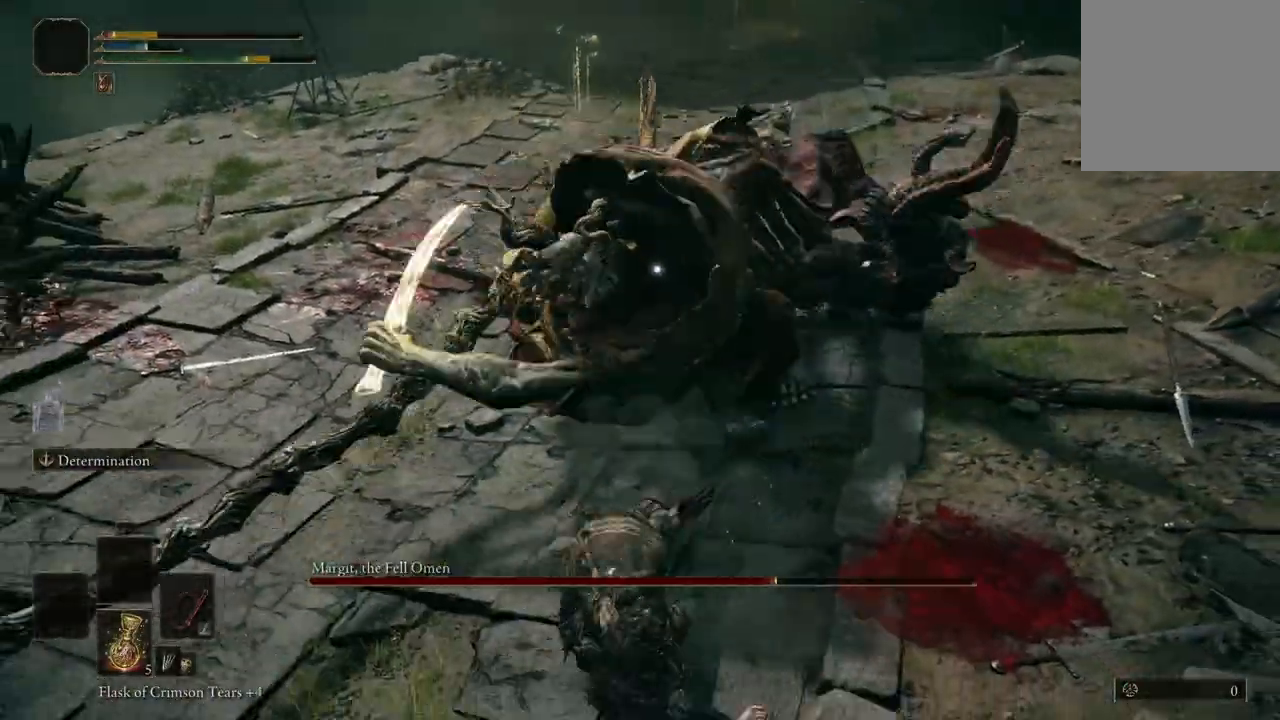
{"dt_ms": 500, "buttons": [], "left_stick": "down", "right_stick": "center", "events": [[33, "B", "up"]]}
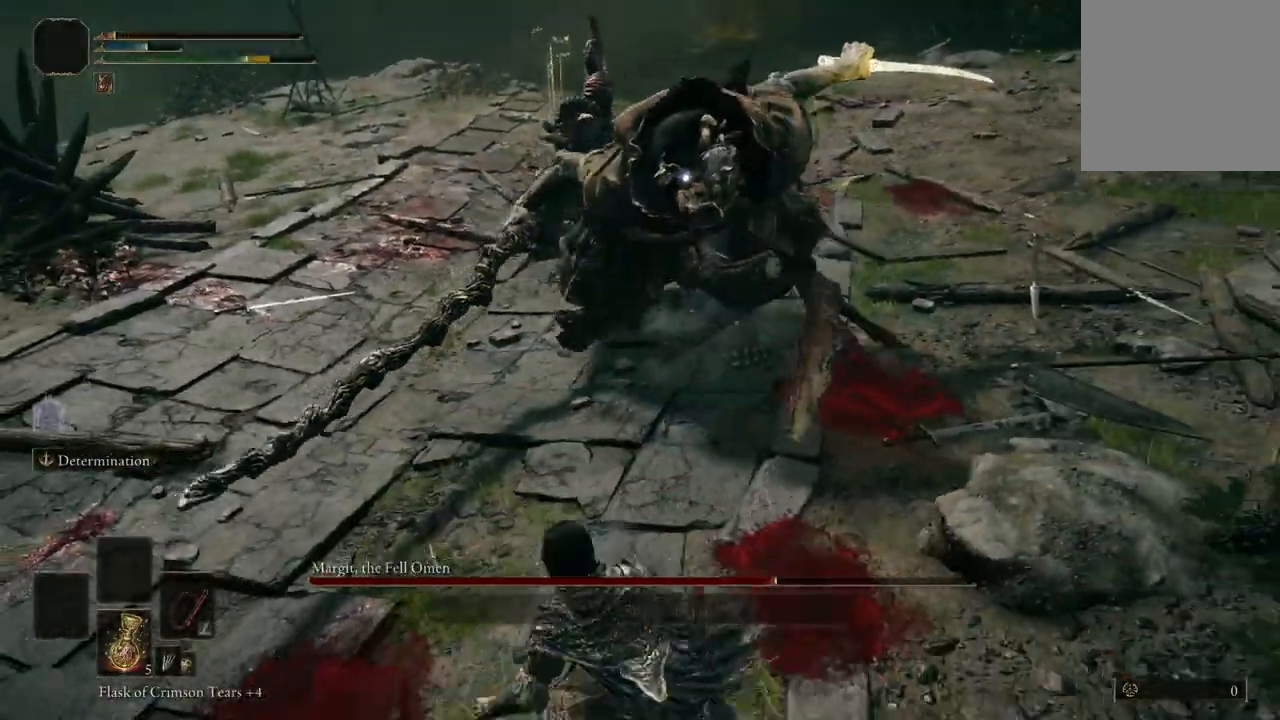
{"dt_ms": 500, "buttons": [], "left_stick": "down", "right_stick": "center", "events": []}
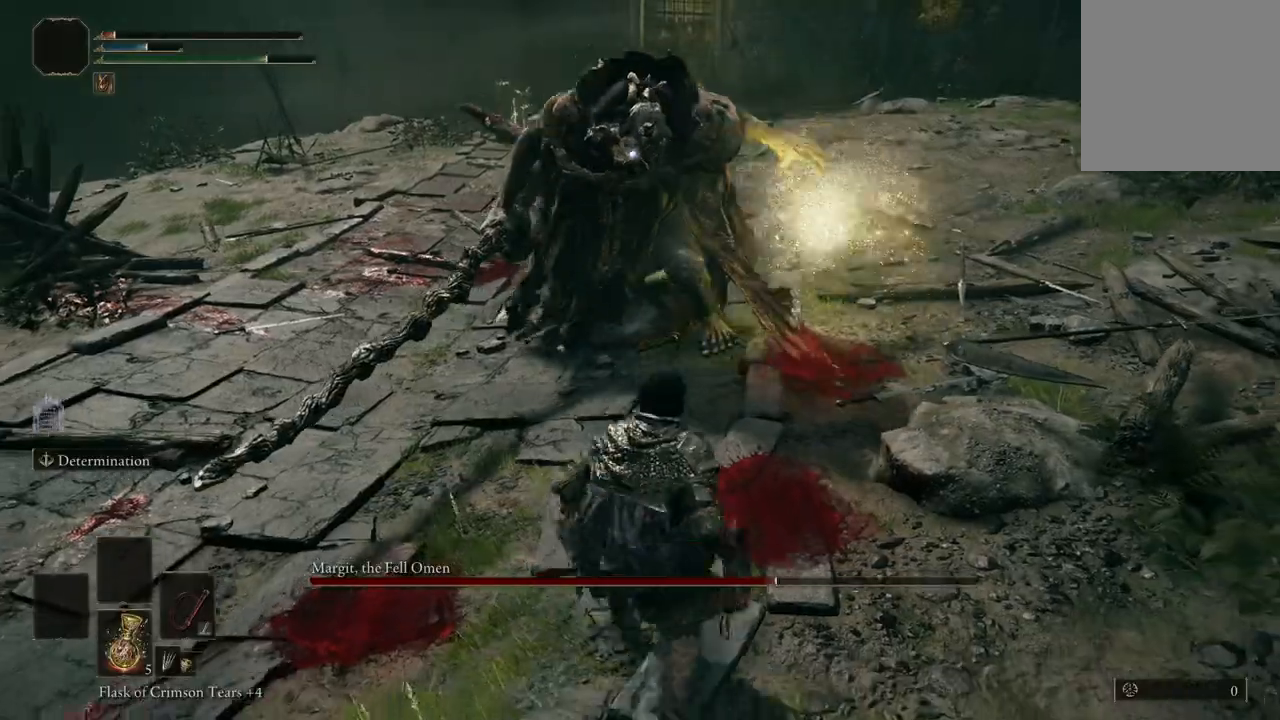
{"dt_ms": 500, "buttons": [], "left_stick": "down", "right_stick": "center", "events": []}
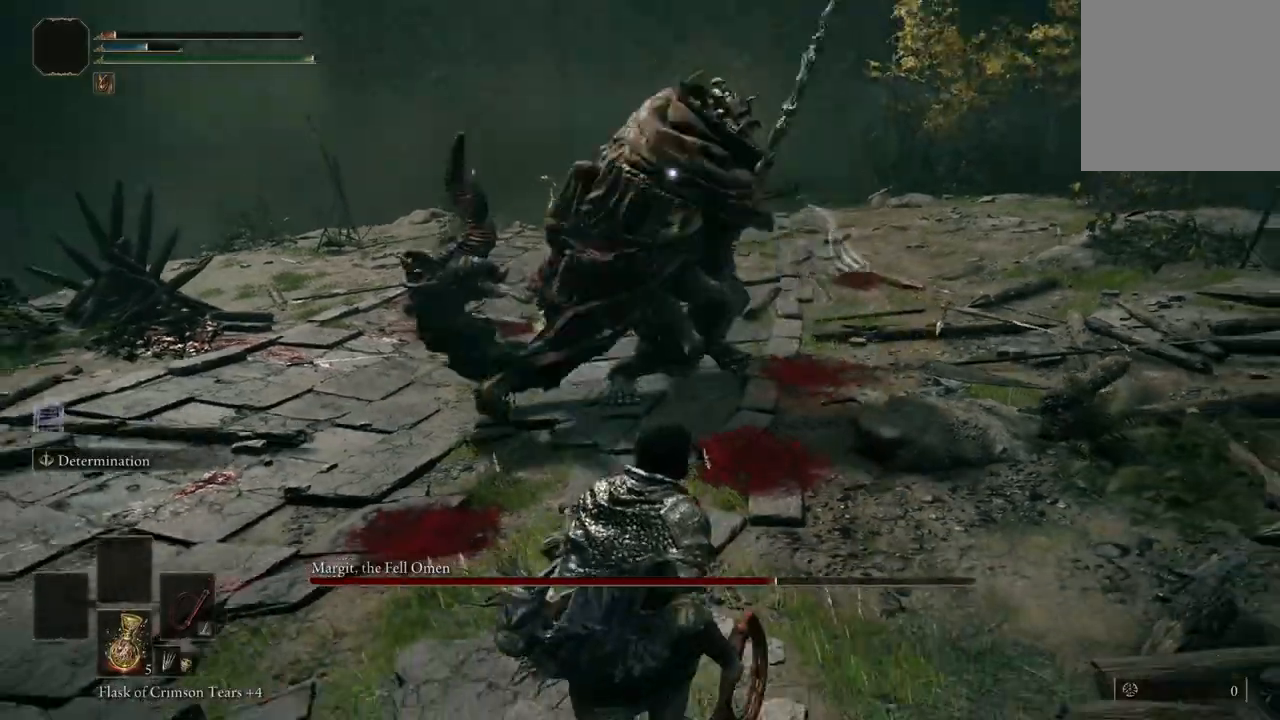
{"dt_ms": 1000, "buttons": ["Y"], "left_stick": "down", "right_stick": "center"}
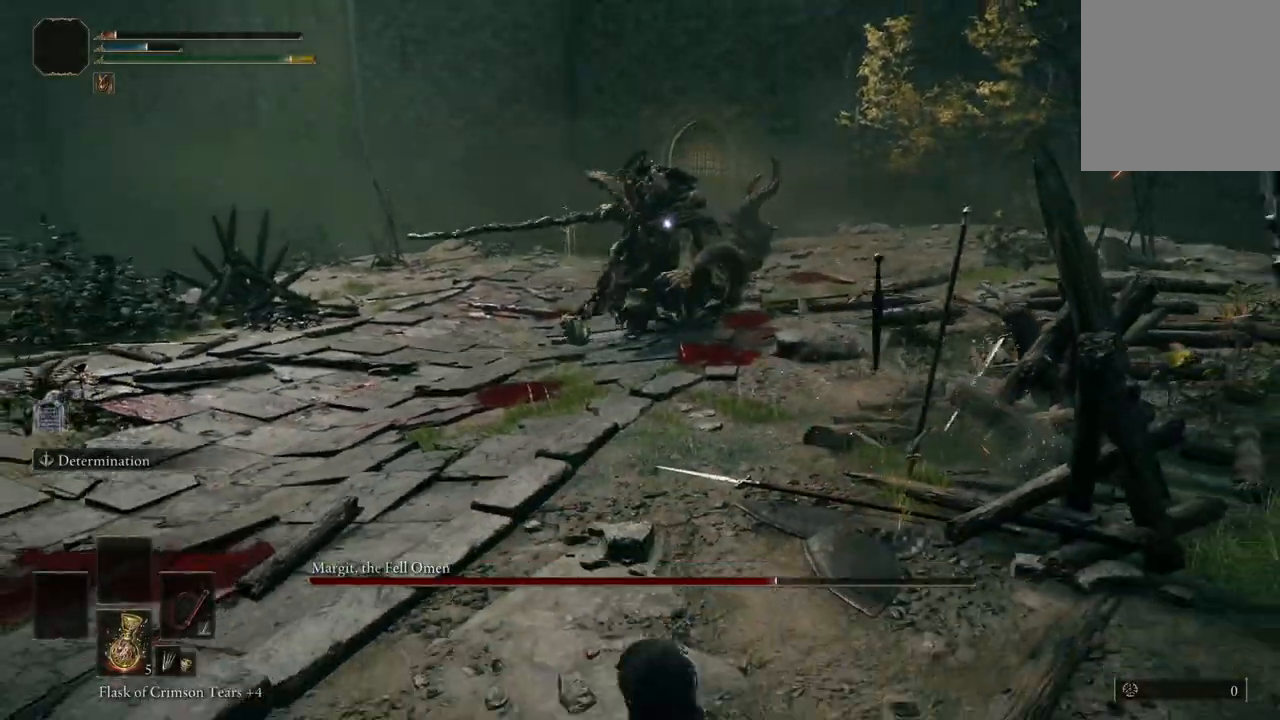
{"dt_ms": 500, "buttons": [], "left_stick": "down", "right_stick": "center", "events": [[33, "Y", "up"]]}
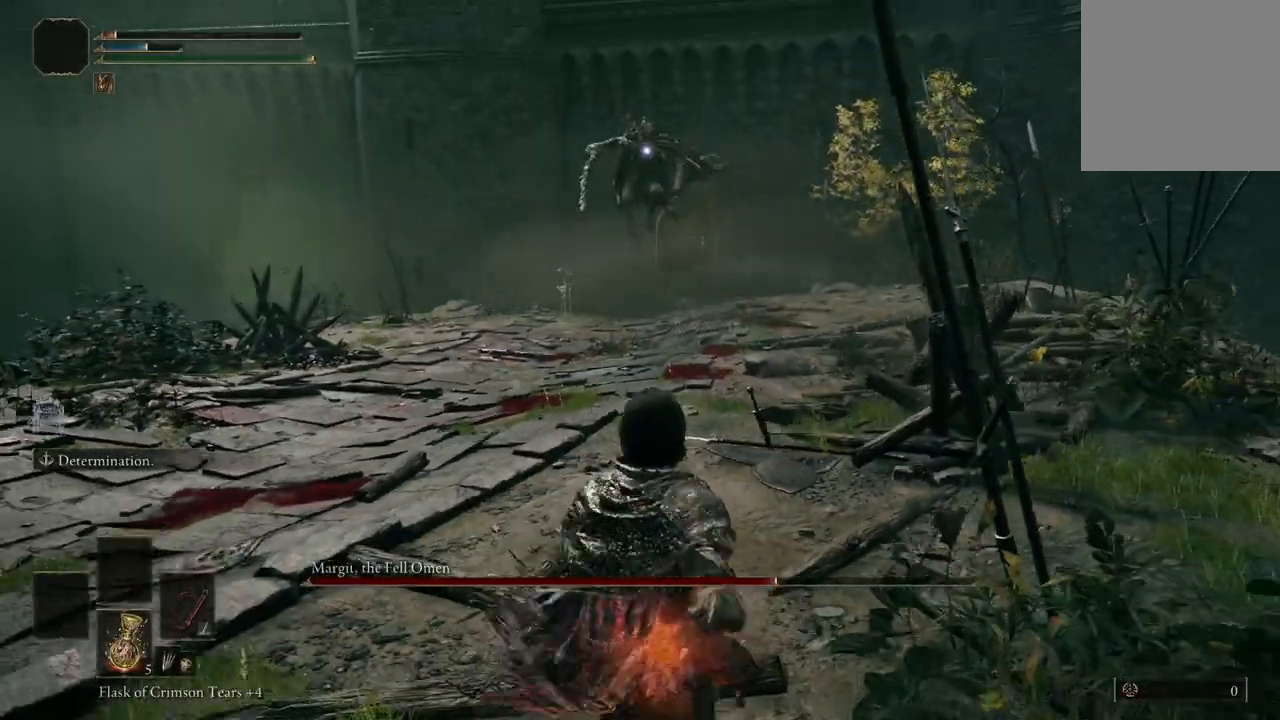
{"dt_ms": 500, "buttons": [], "left_stick": "down-left", "right_stick": "center", "events": [[233, "left_stick", "down-left"]]}
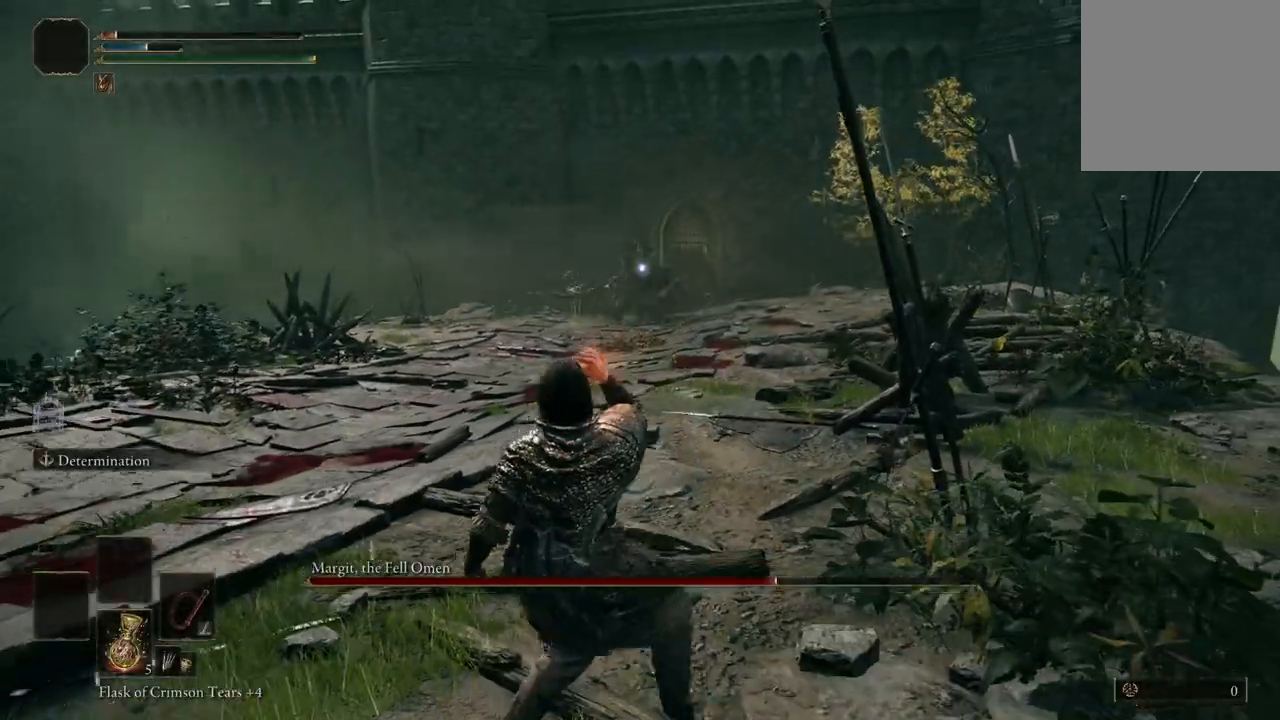
{"dt_ms": 500, "buttons": [], "left_stick": "left", "right_stick": "center", "events": [[200, "left_stick", "left"]]}
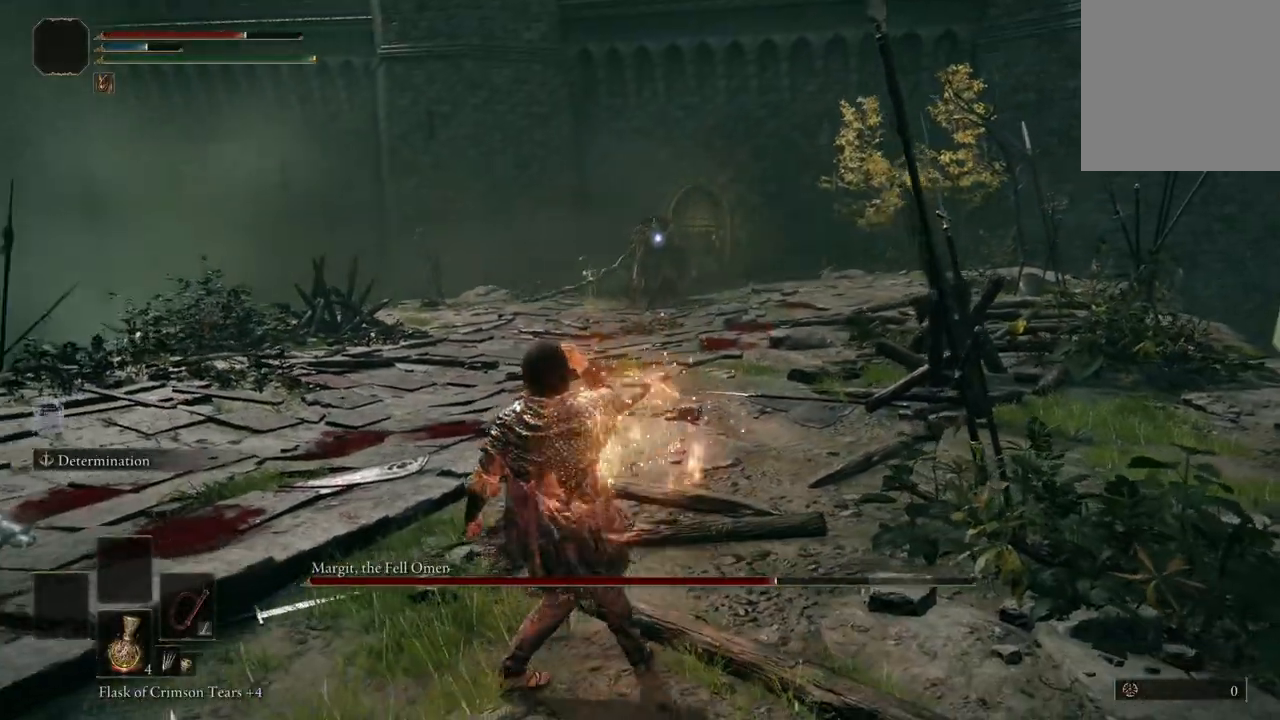
{"dt_ms": 500, "buttons": ["B"], "left_stick": "up-left", "right_stick": "center", "events": [[233, "left_stick", "up-left"], [500, "B", "down"]]}
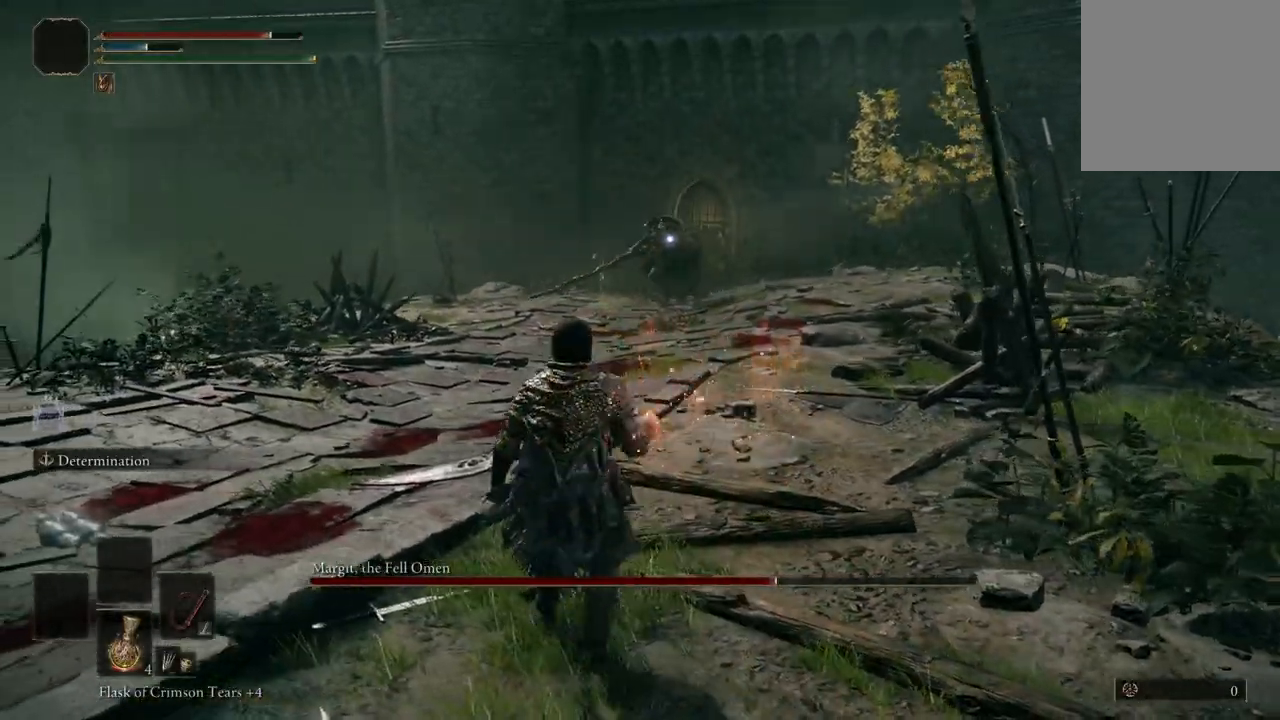
{"dt_ms": 500, "buttons": ["B"], "left_stick": "up-left", "right_stick": "center", "events": []}